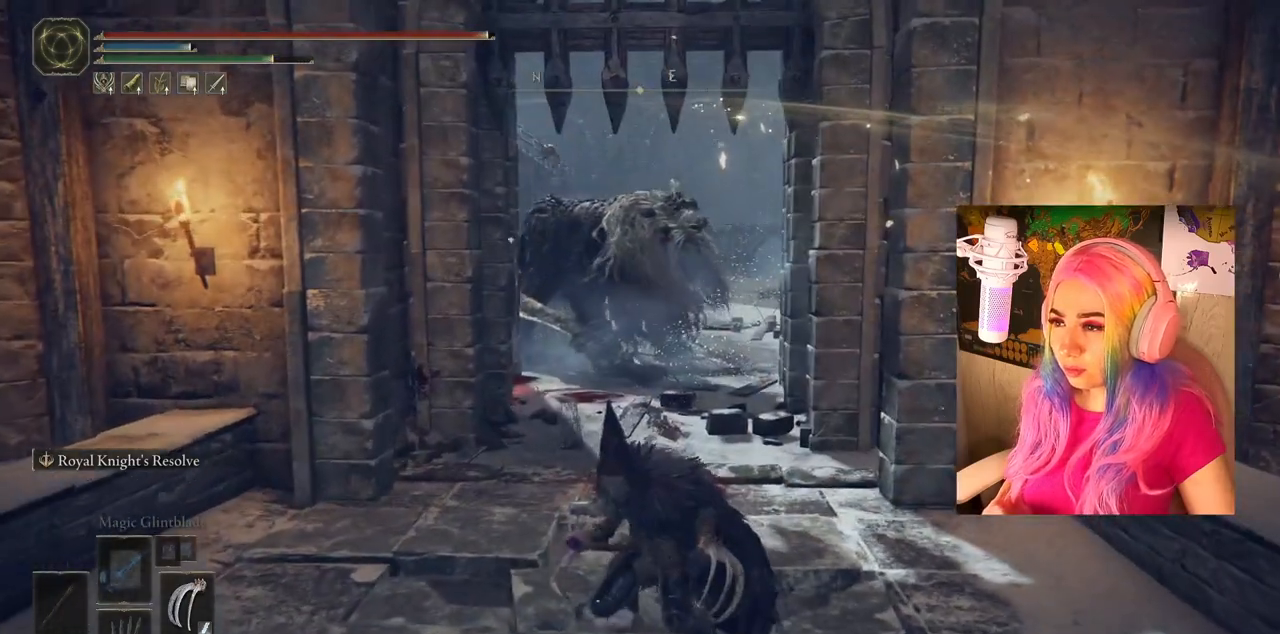
Gameplay with a controller (PlayStation layout); each line is a JSON object with the inputs held at the frame after it. "events" lists button and stick changes between this image and that frame as [ms after this image, input, new state], when the widget could be followed in between.
{"buttons": ["CIRCLE"], "left_stick": "up", "right_stick": "center", "events": [[50, "R3", "down"], [83, "left_stick", "center"], [150, "R3", "up"], [300, "left_stick", "up"], [417, "CIRCLE", "down"]]}
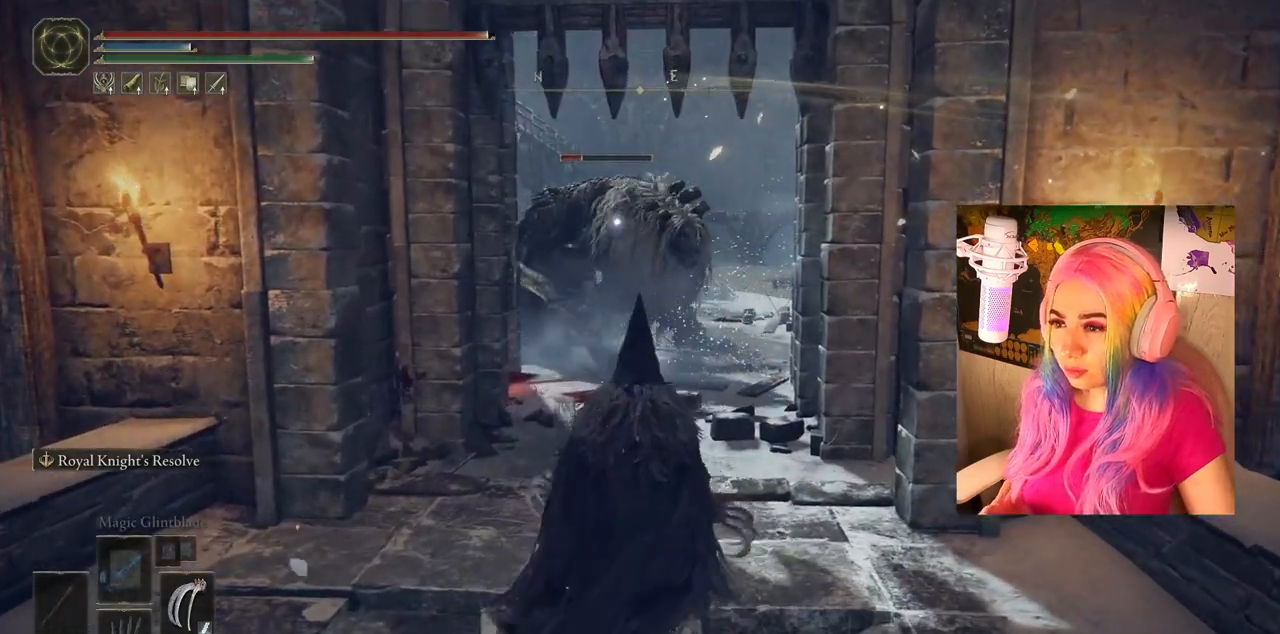
{"buttons": ["CIRCLE"], "left_stick": "up", "right_stick": "center", "events": []}
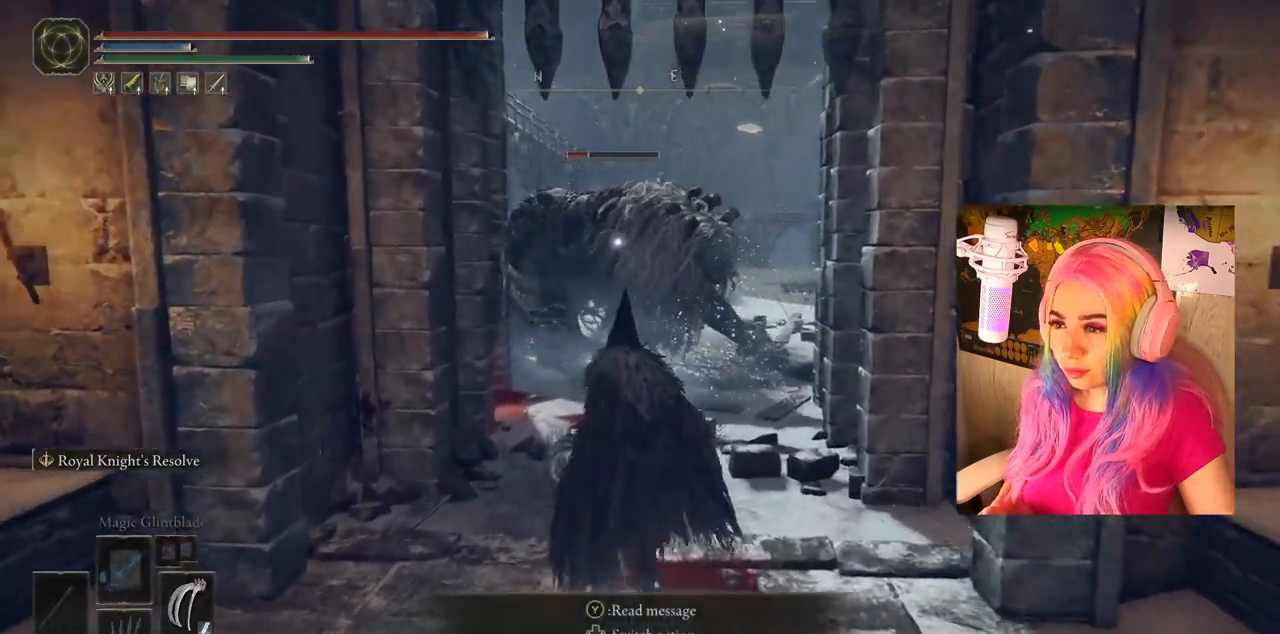
{"buttons": ["CIRCLE"], "left_stick": "center", "right_stick": "center", "events": [[150, "left_stick", "center"]]}
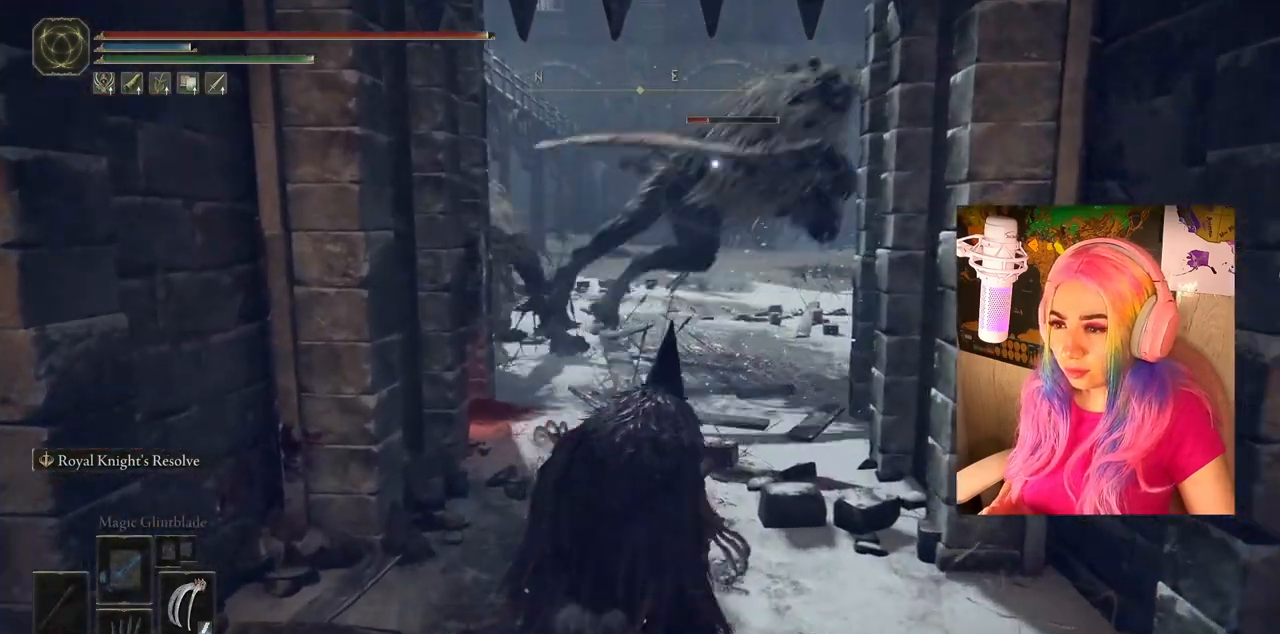
{"buttons": [], "left_stick": "down-right", "right_stick": "center", "events": [[67, "CIRCLE", "up"], [67, "left_stick", "down"], [483, "left_stick", "down-right"]]}
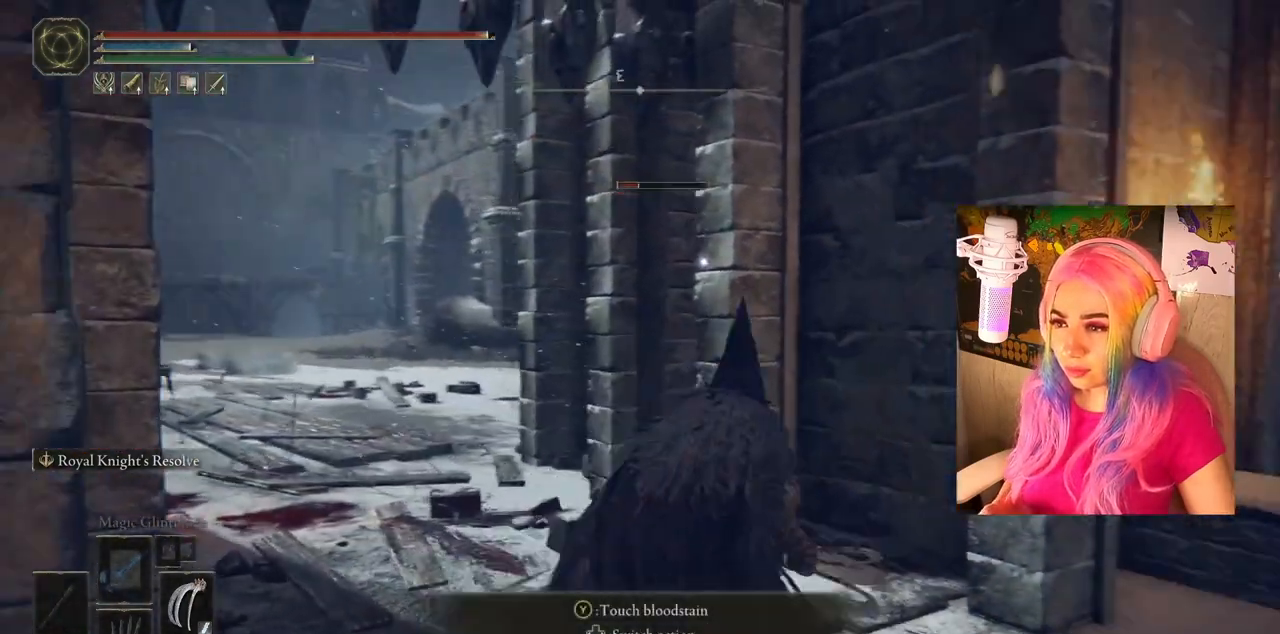
{"buttons": [], "left_stick": "right", "right_stick": "left", "events": [[367, "right_stick", "left"], [417, "left_stick", "right"]]}
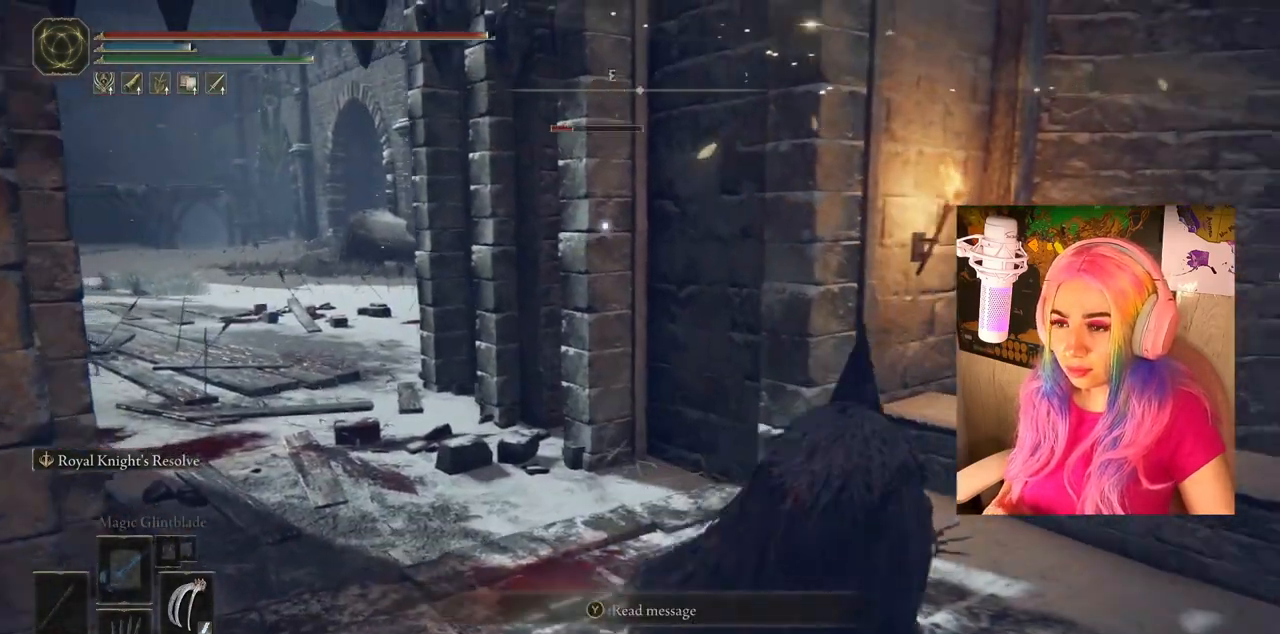
{"buttons": [], "left_stick": "up-left", "right_stick": "left", "events": [[83, "left_stick", "up-right"], [200, "left_stick", "up"], [317, "left_stick", "up-left"]]}
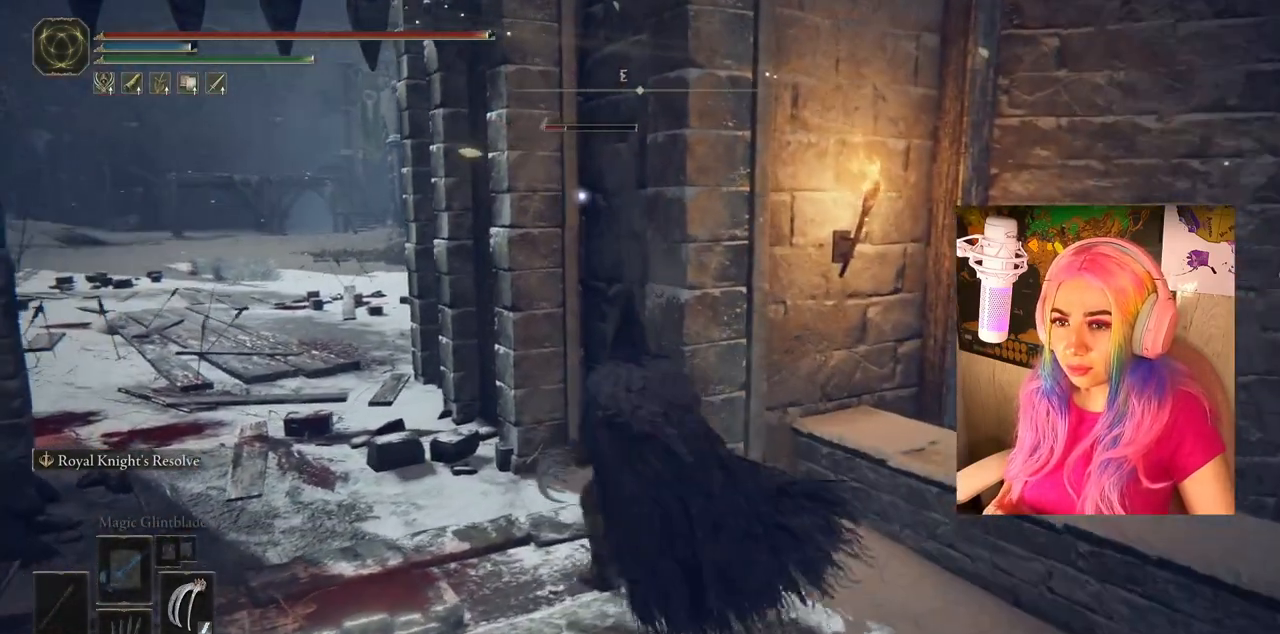
{"buttons": [], "left_stick": "up-left", "right_stick": "left", "events": []}
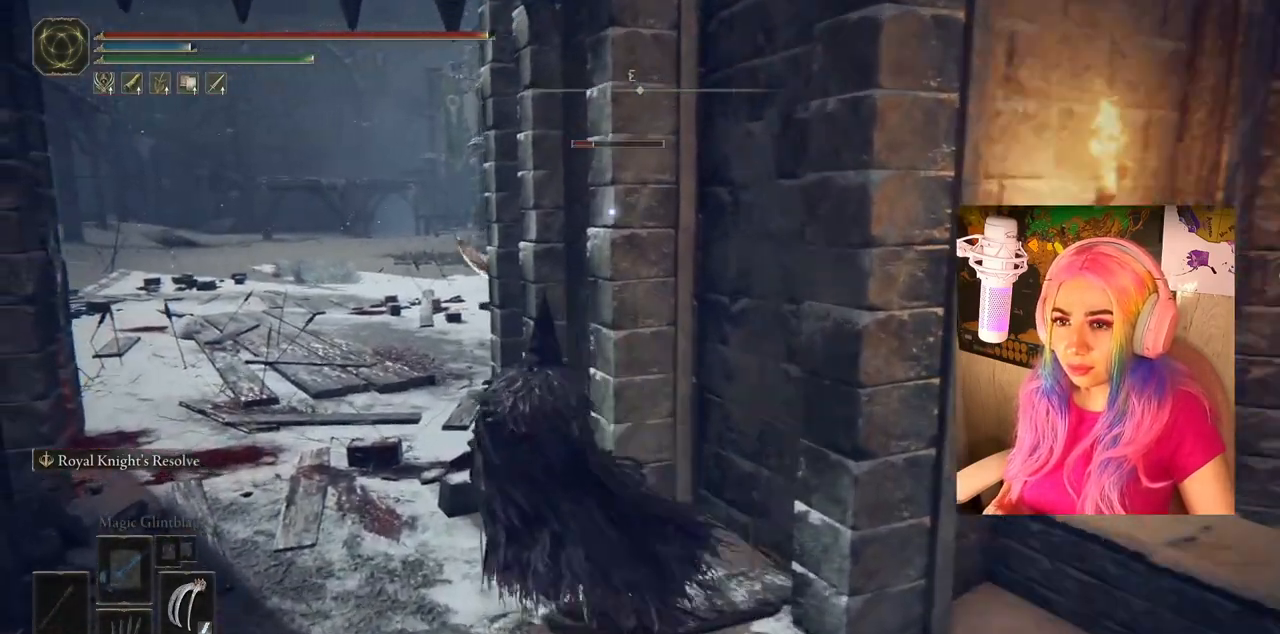
{"buttons": [], "left_stick": "up-left", "right_stick": "center", "events": [[283, "right_stick", "center"], [400, "left_stick", "left"], [500, "left_stick", "up-left"]]}
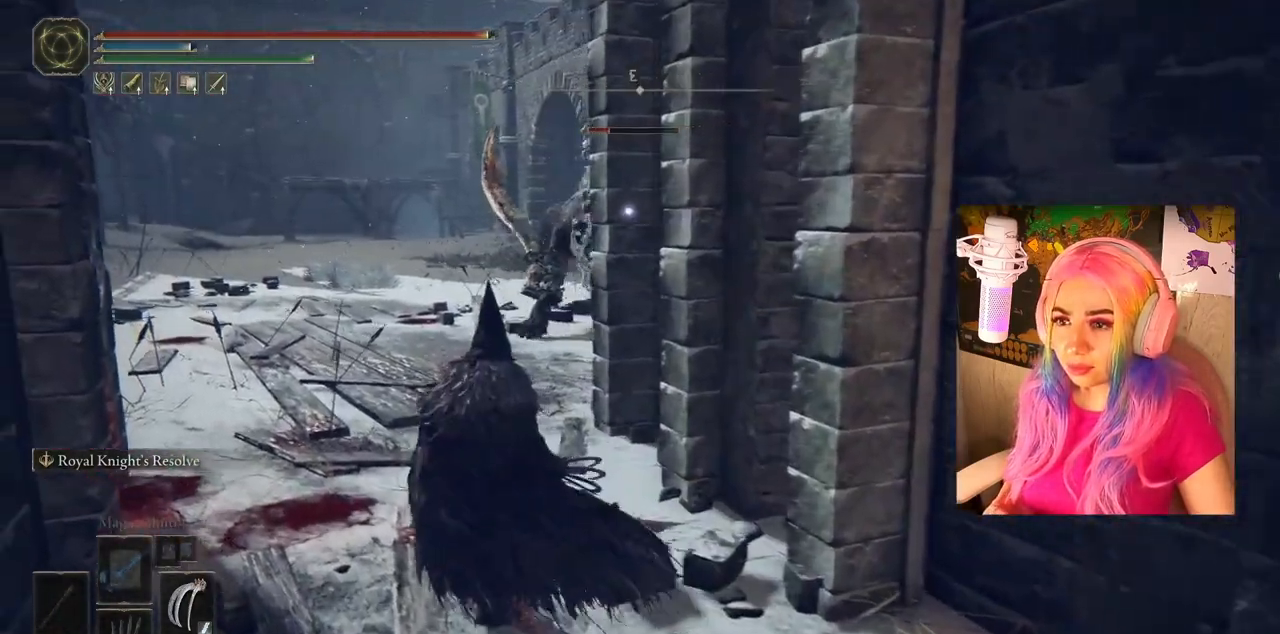
{"buttons": [], "left_stick": "up-right", "right_stick": "center", "events": [[17, "right_stick", "left"], [133, "right_stick", "center"], [350, "left_stick", "up-right"]]}
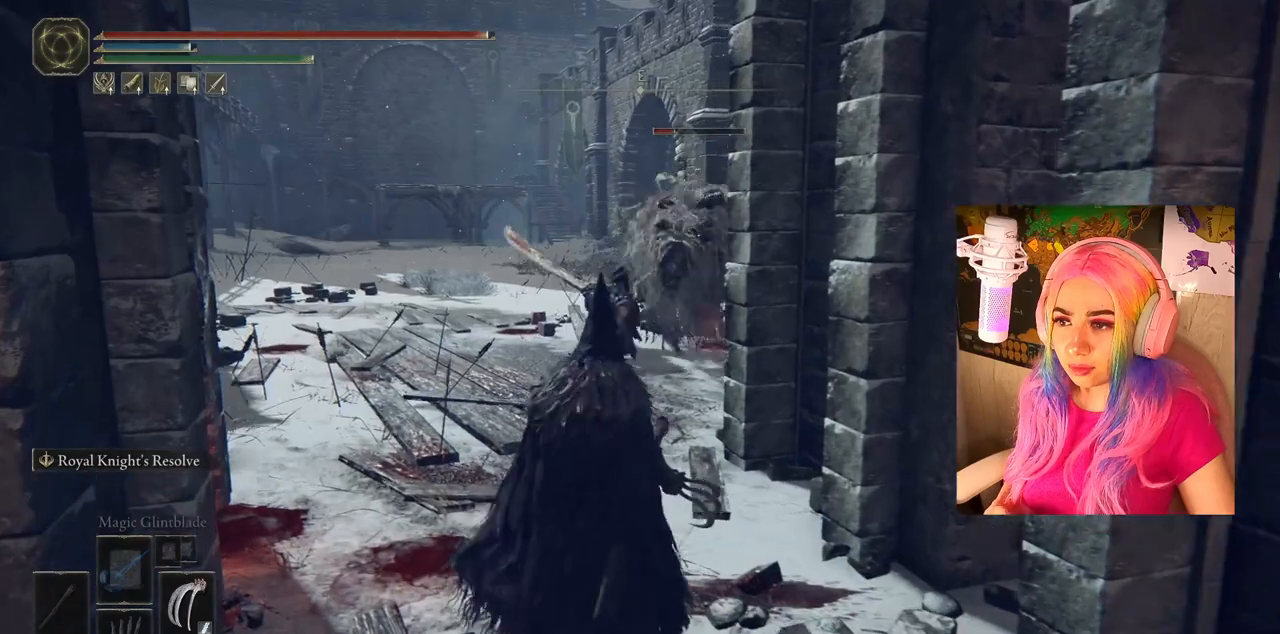
{"buttons": [], "left_stick": "down", "right_stick": "center", "events": [[17, "left_stick", "center"], [117, "R3", "down"], [217, "R3", "up"], [350, "left_stick", "down"]]}
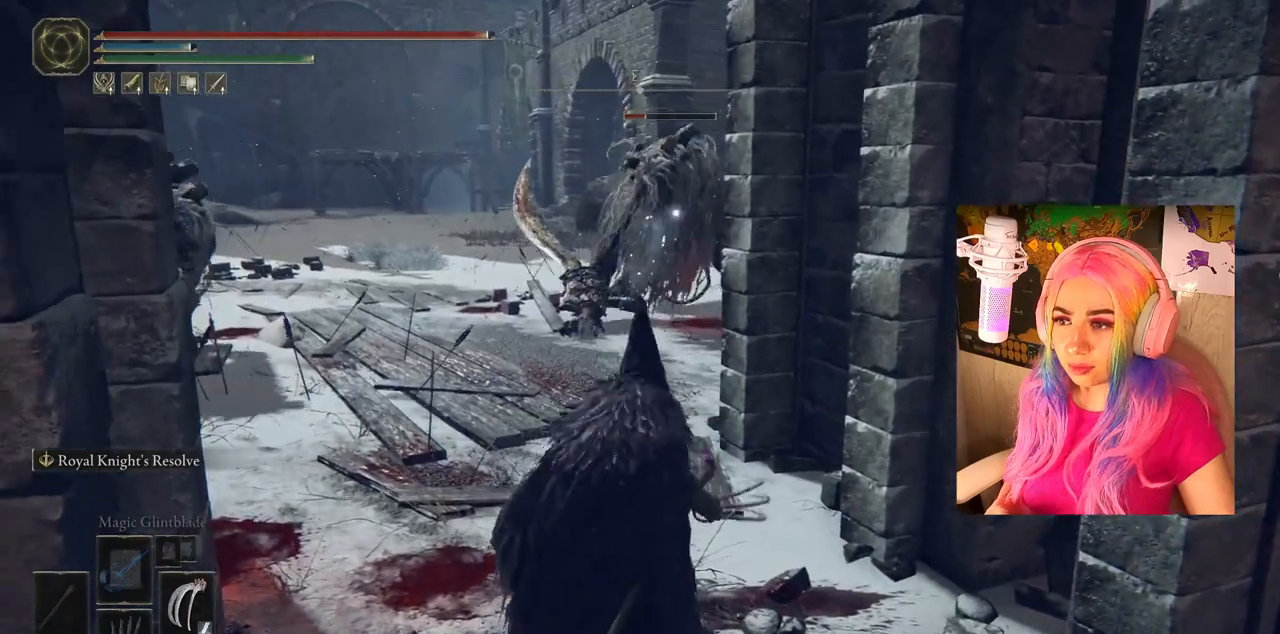
{"buttons": ["CIRCLE"], "left_stick": "down", "right_stick": "center", "events": [[67, "CIRCLE", "down"]]}
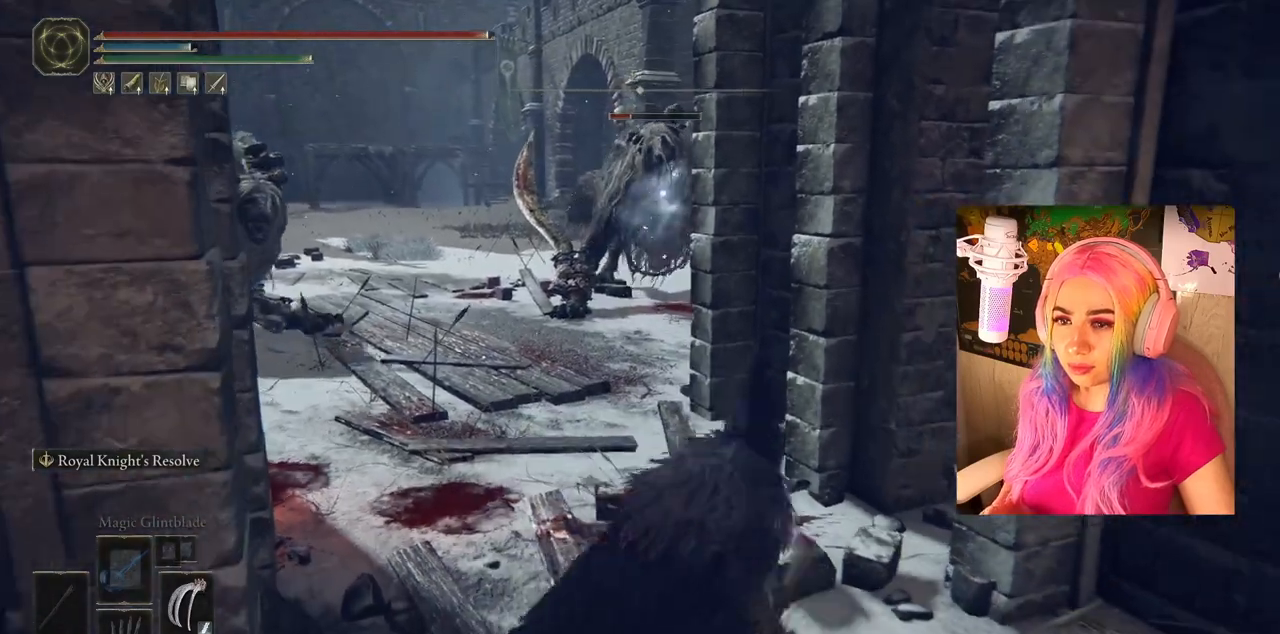
{"buttons": [], "left_stick": "right", "right_stick": "left", "events": [[67, "CIRCLE", "up"], [200, "right_stick", "left"], [367, "left_stick", "right"]]}
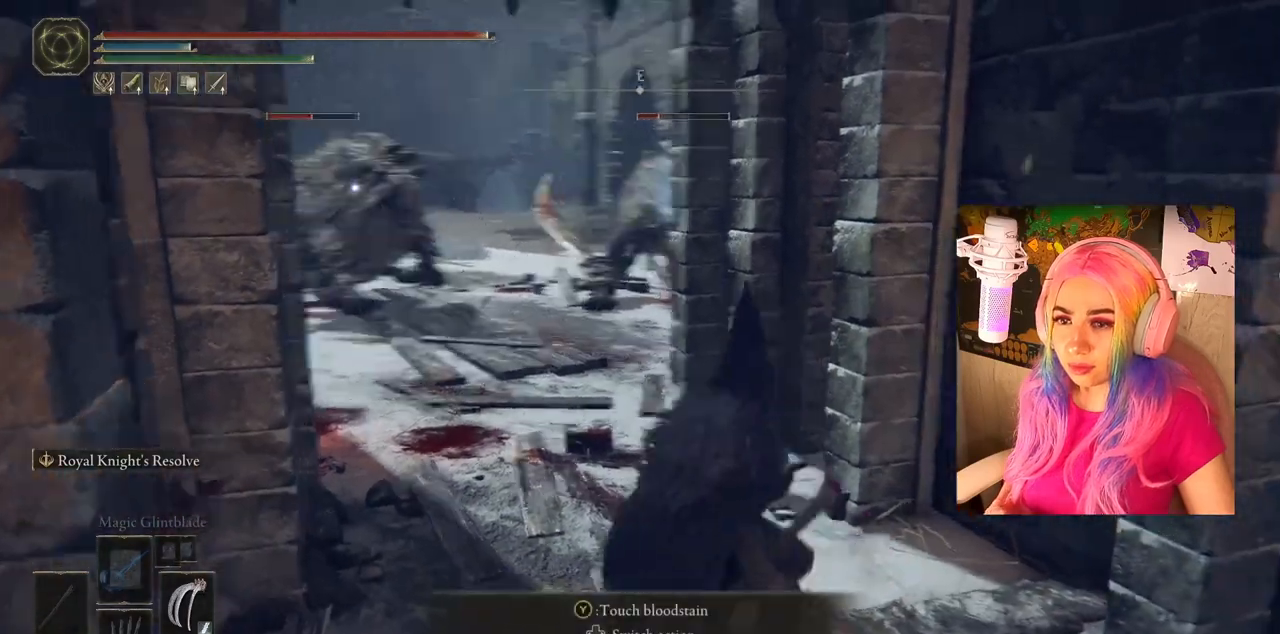
{"buttons": [], "left_stick": "down", "right_stick": "center", "events": [[183, "left_stick", "center"], [283, "right_stick", "center"], [383, "left_stick", "down"]]}
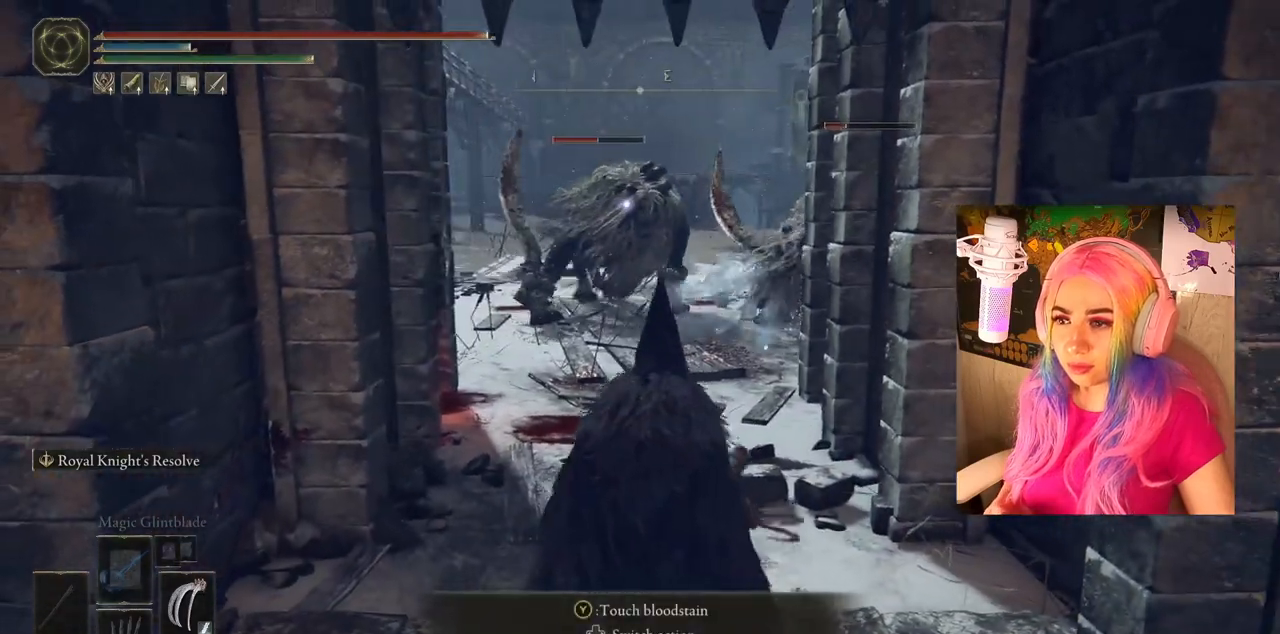
{"buttons": ["CIRCLE"], "left_stick": "down", "right_stick": "center", "events": [[300, "CIRCLE", "down"]]}
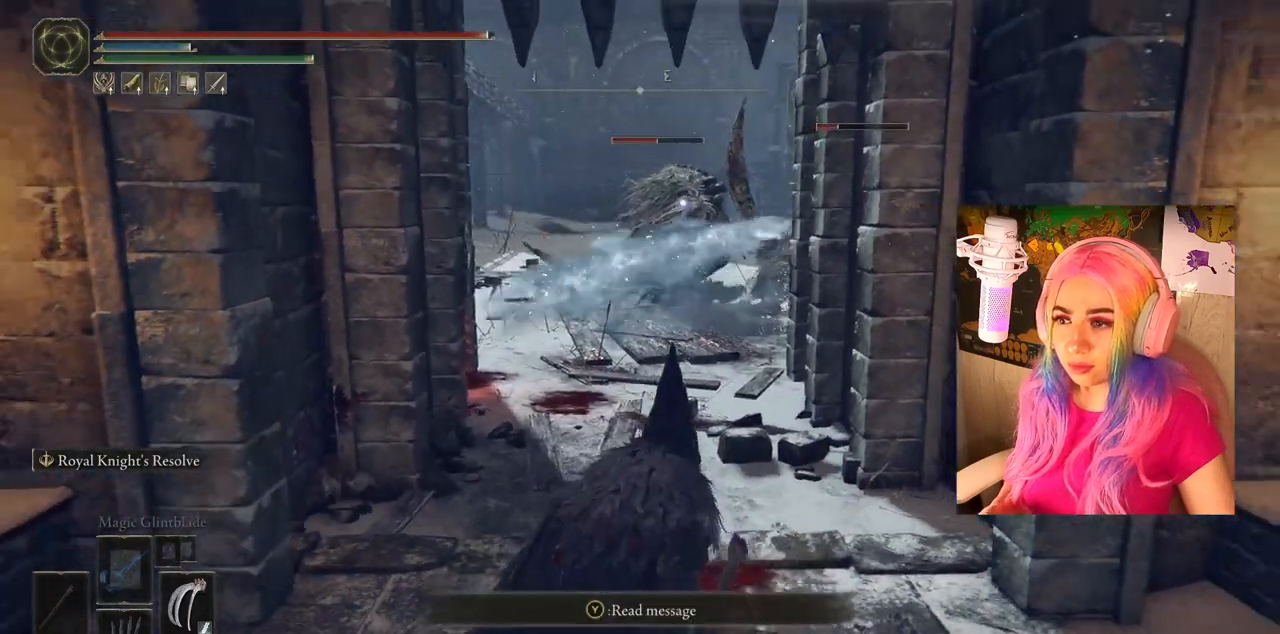
{"buttons": ["CIRCLE"], "left_stick": "down", "right_stick": "center", "events": []}
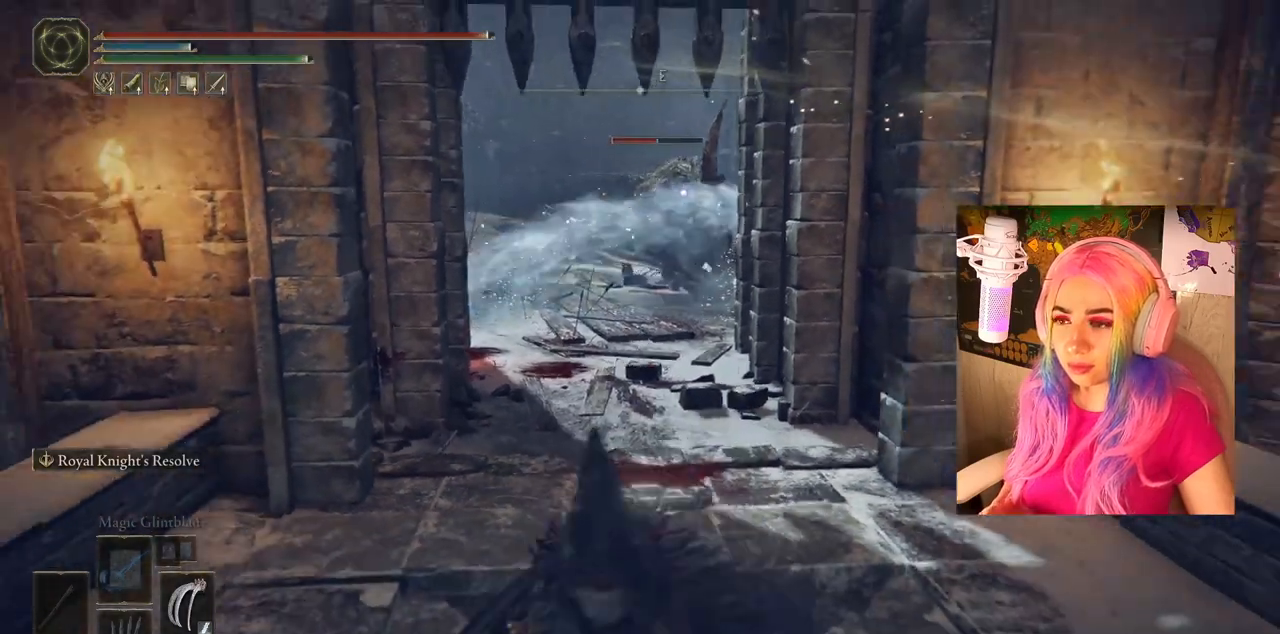
{"buttons": [], "left_stick": "down", "right_stick": "center", "events": [[500, "CIRCLE", "up"]]}
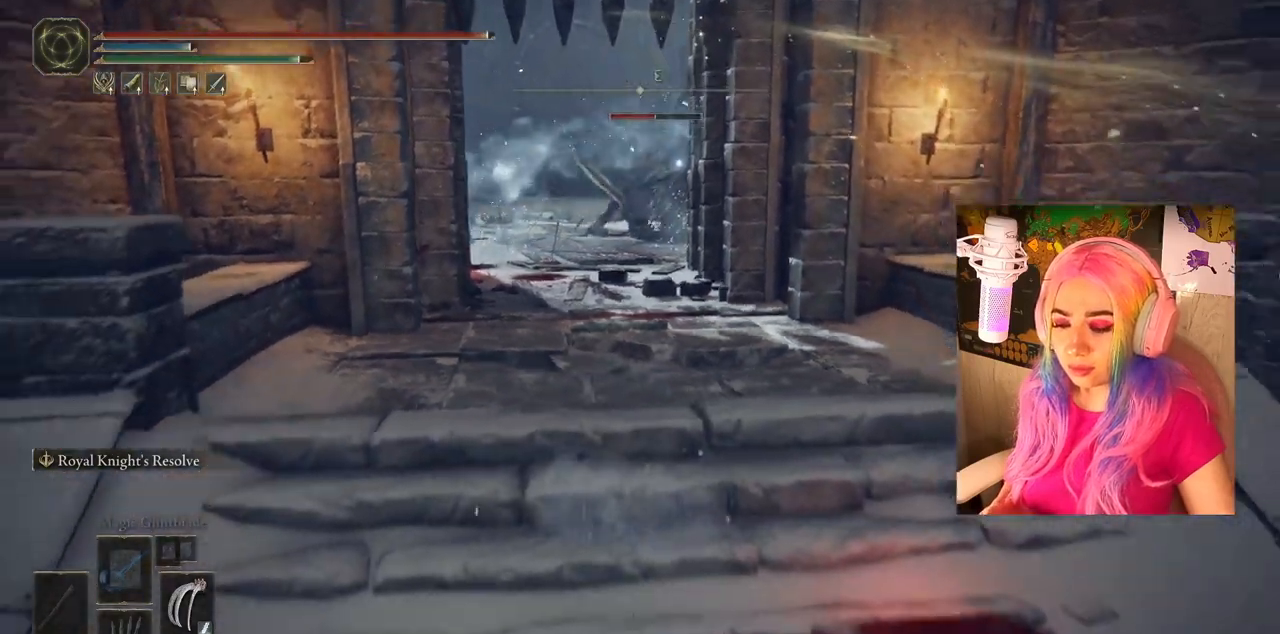
{"buttons": [], "left_stick": "center", "right_stick": "center", "events": [[33, "left_stick", "center"]]}
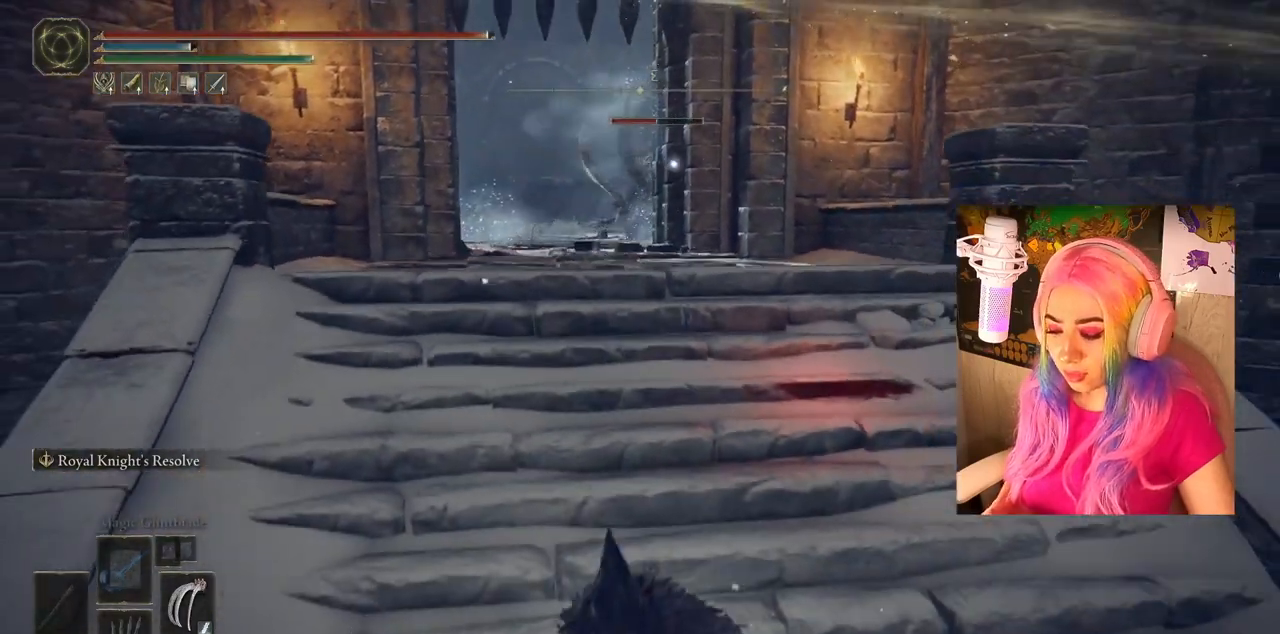
{"buttons": [], "left_stick": "center", "right_stick": "center", "events": []}
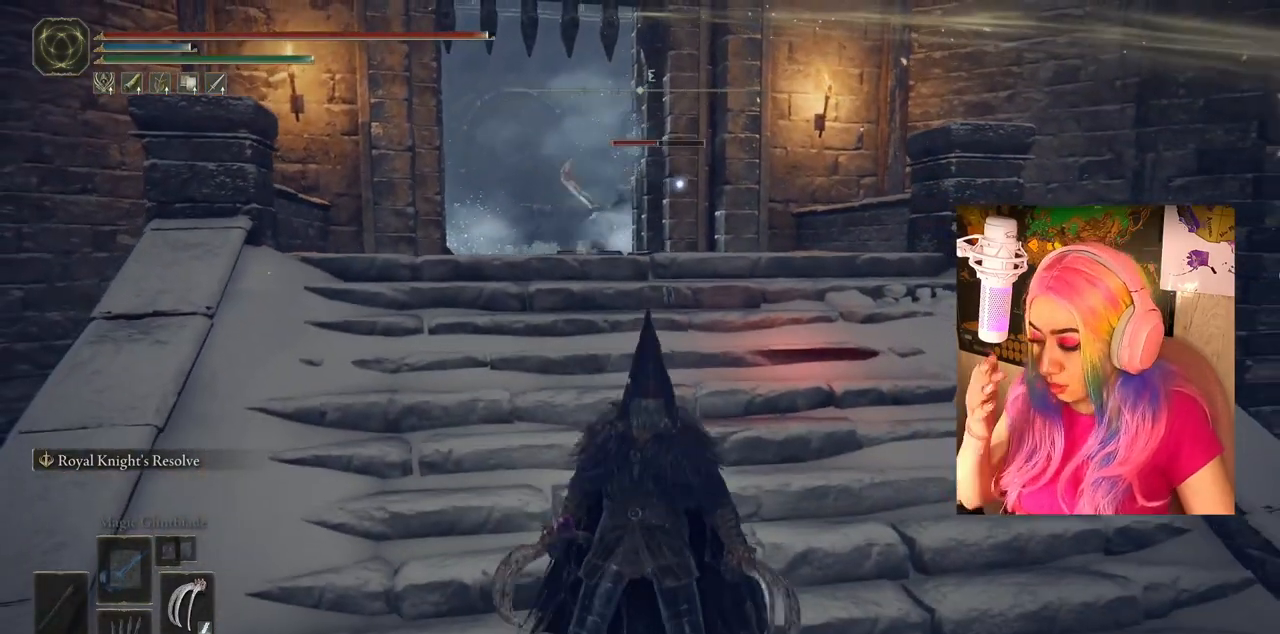
{"buttons": [], "left_stick": "center", "right_stick": "center", "events": []}
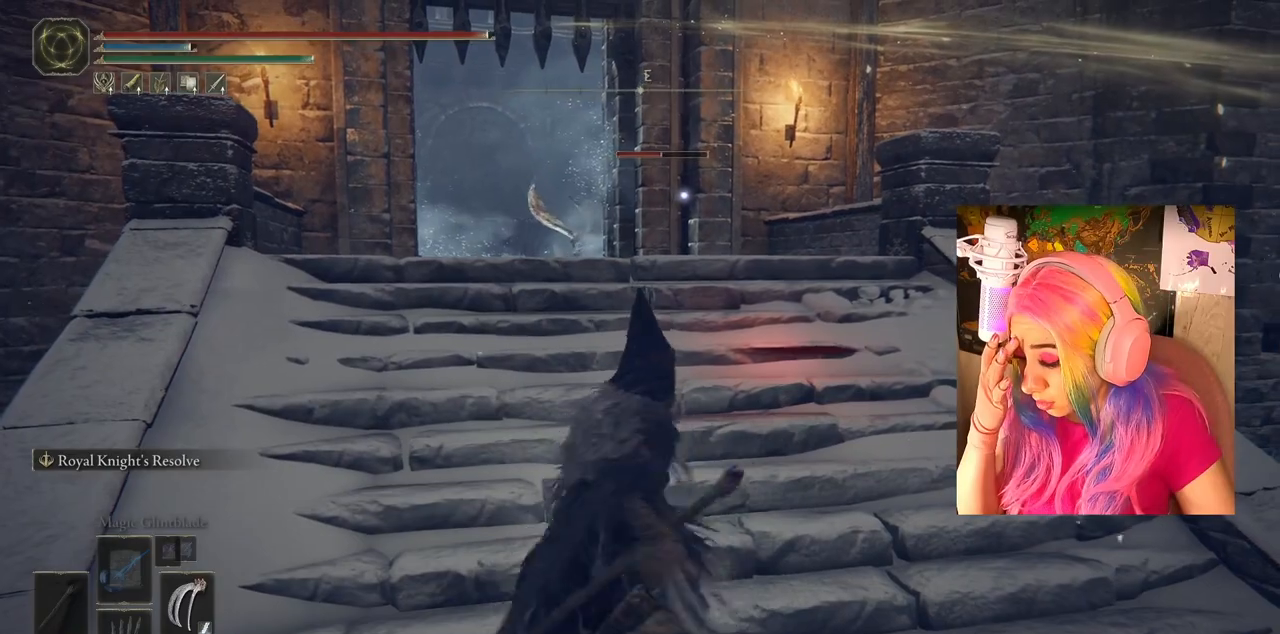
{"buttons": [], "left_stick": "up", "right_stick": "center", "events": [[500, "left_stick", "up"]]}
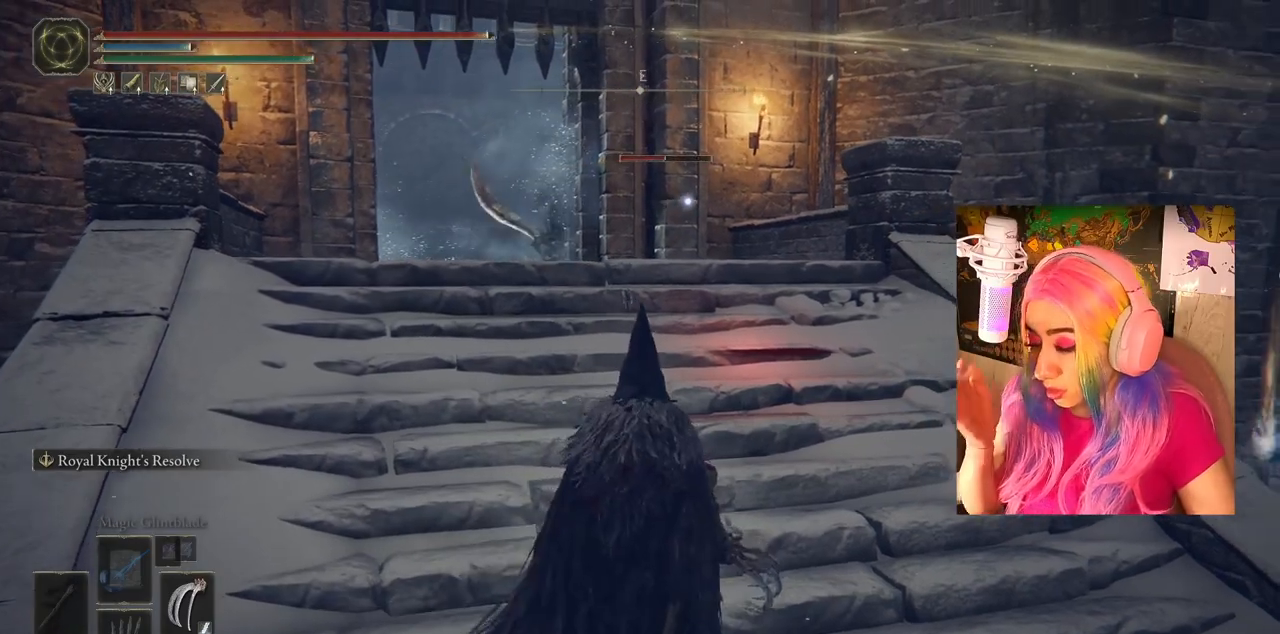
{"buttons": [], "left_stick": "up", "right_stick": "down-left", "events": [[500, "right_stick", "down-left"]]}
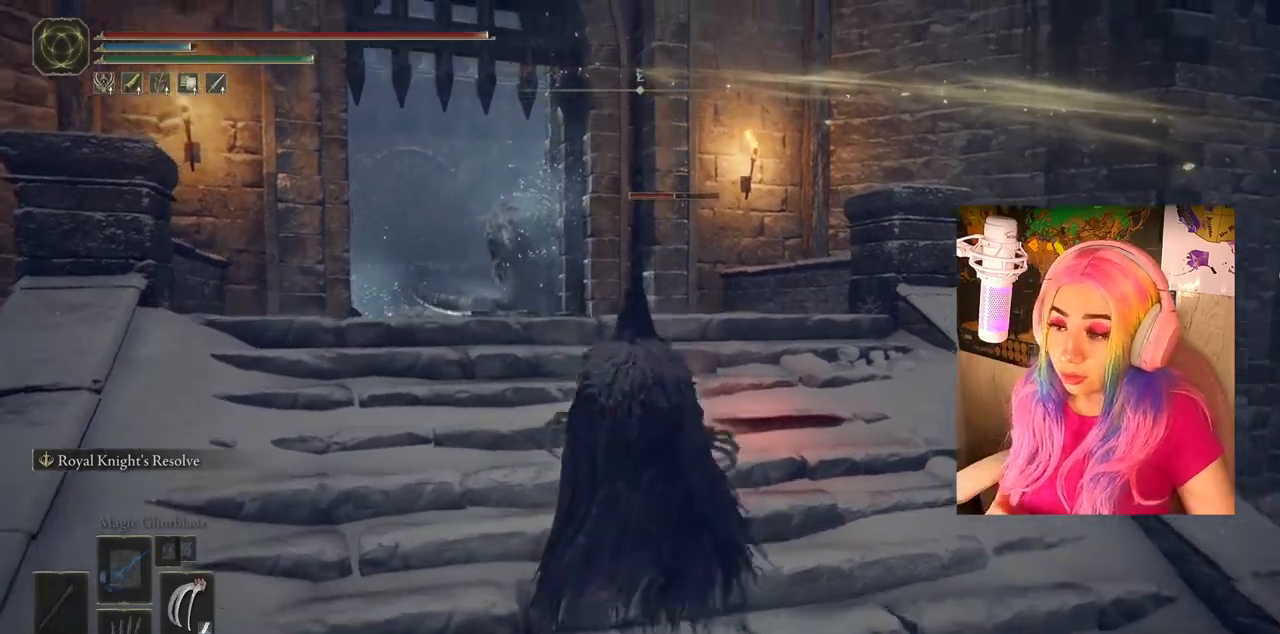
{"buttons": [], "left_stick": "up", "right_stick": "center", "events": [[267, "right_stick", "center"]]}
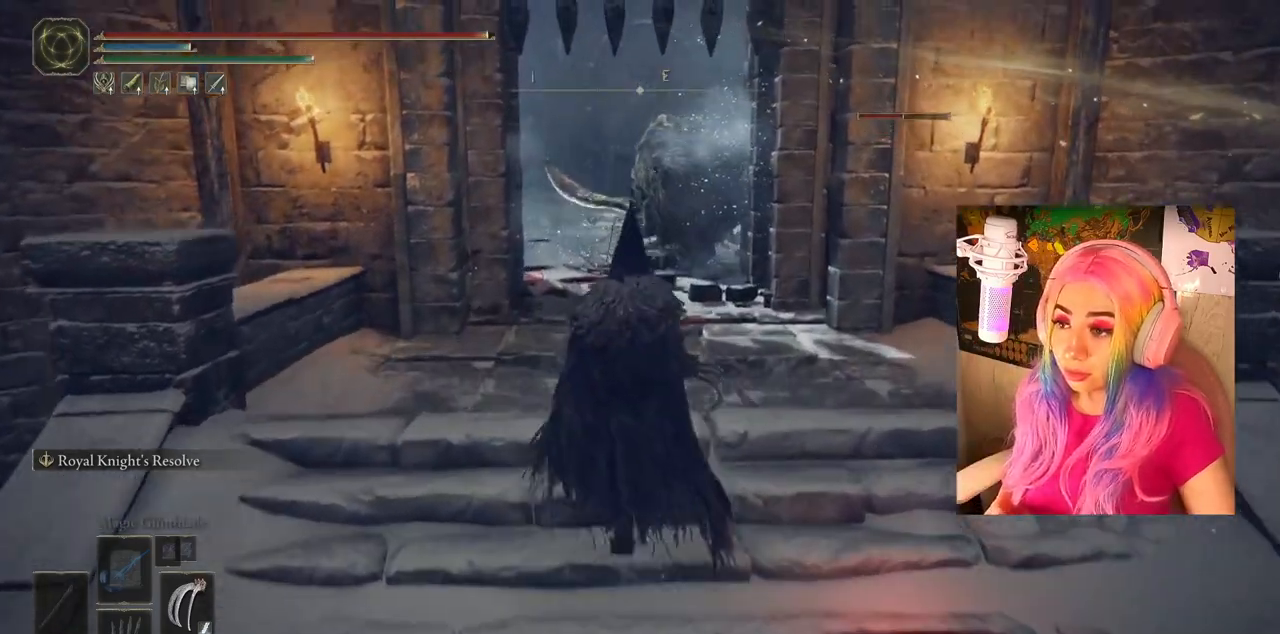
{"buttons": [], "left_stick": "up", "right_stick": "center", "events": [[300, "R3", "down"], [383, "R3", "up"]]}
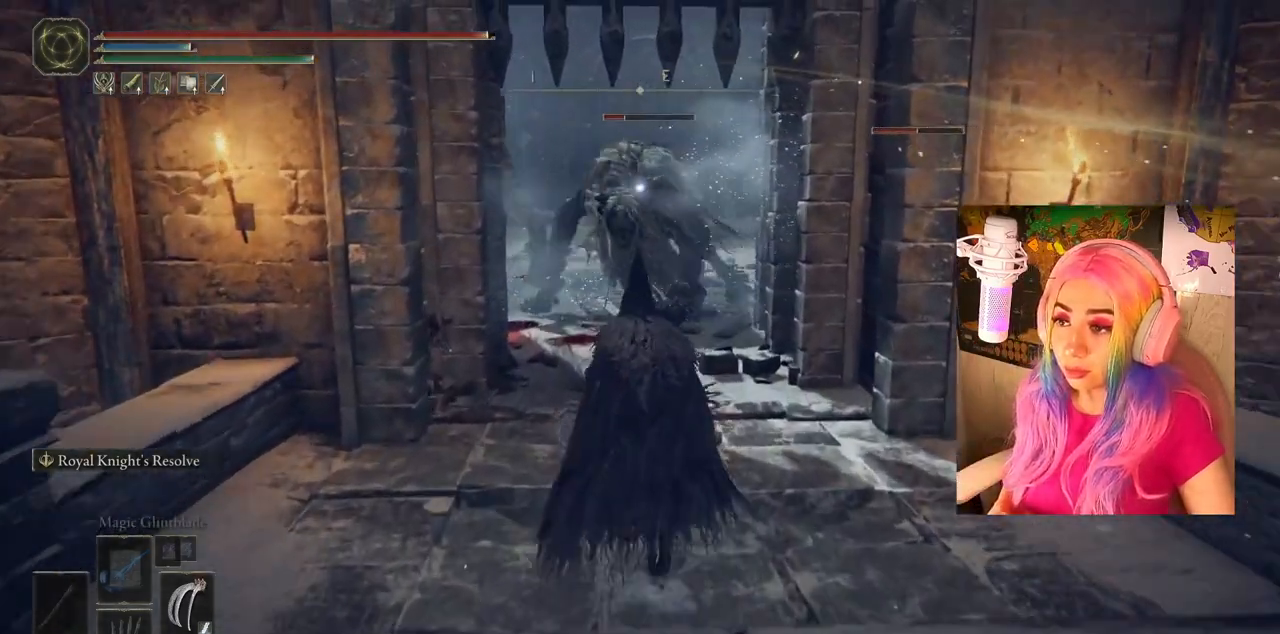
{"buttons": [], "left_stick": "center", "right_stick": "center", "events": [[283, "left_stick", "center"]]}
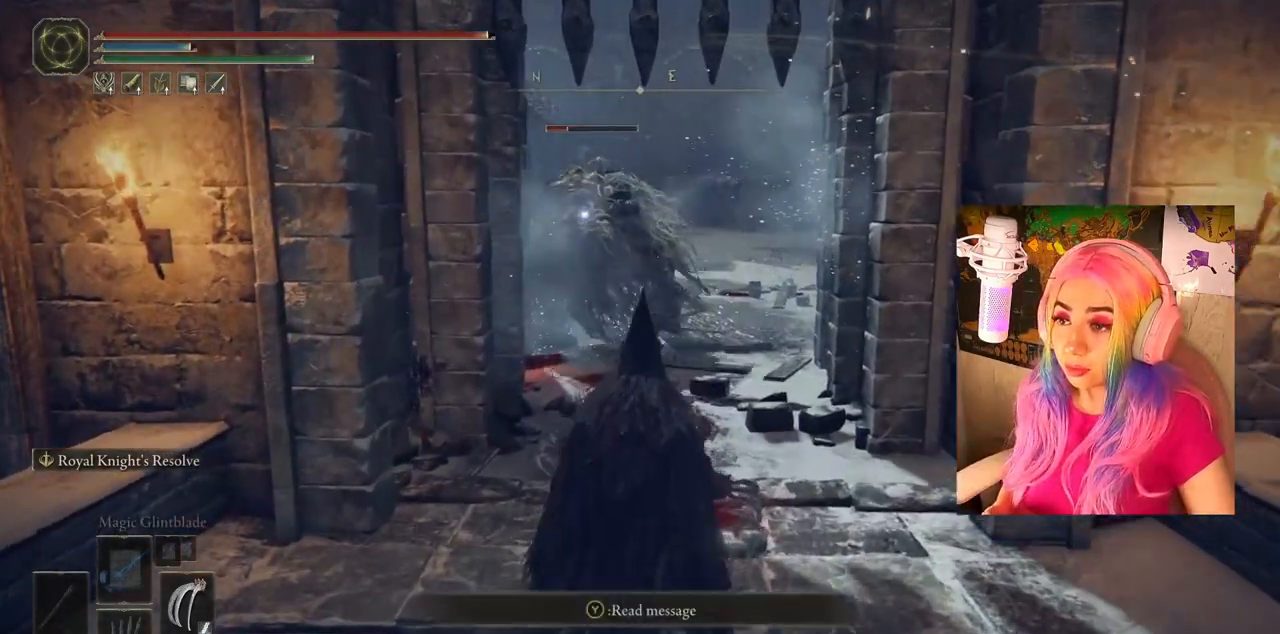
{"buttons": [], "left_stick": "center", "right_stick": "center", "events": []}
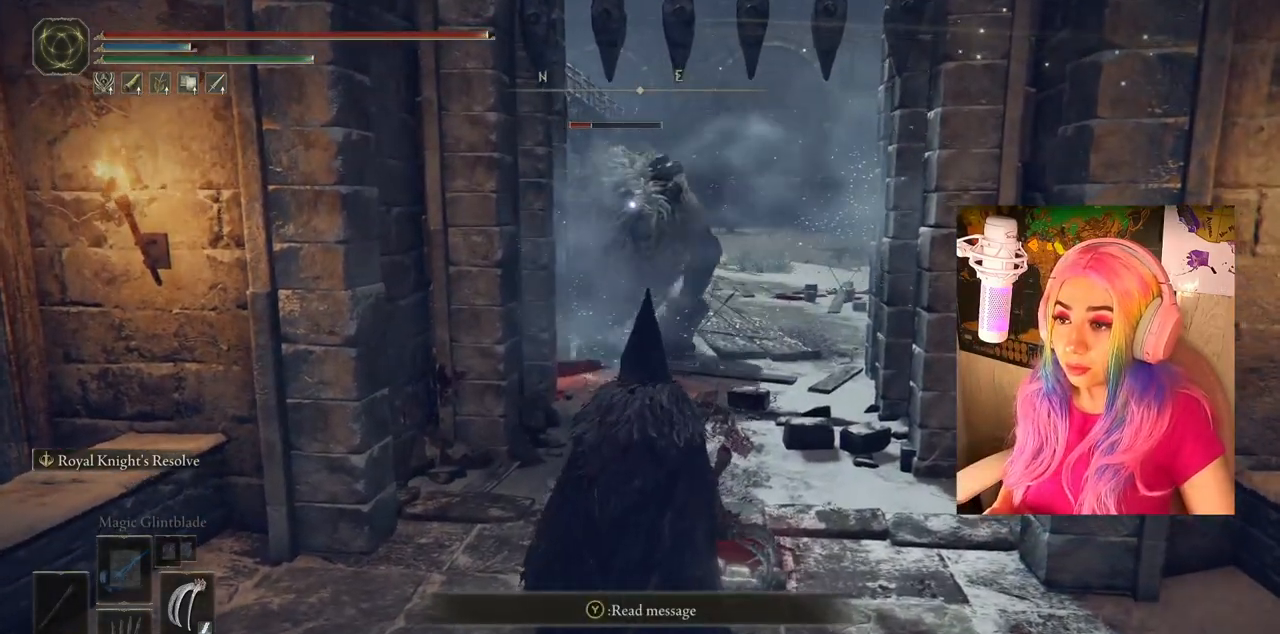
{"buttons": [], "left_stick": "center", "right_stick": "center", "events": []}
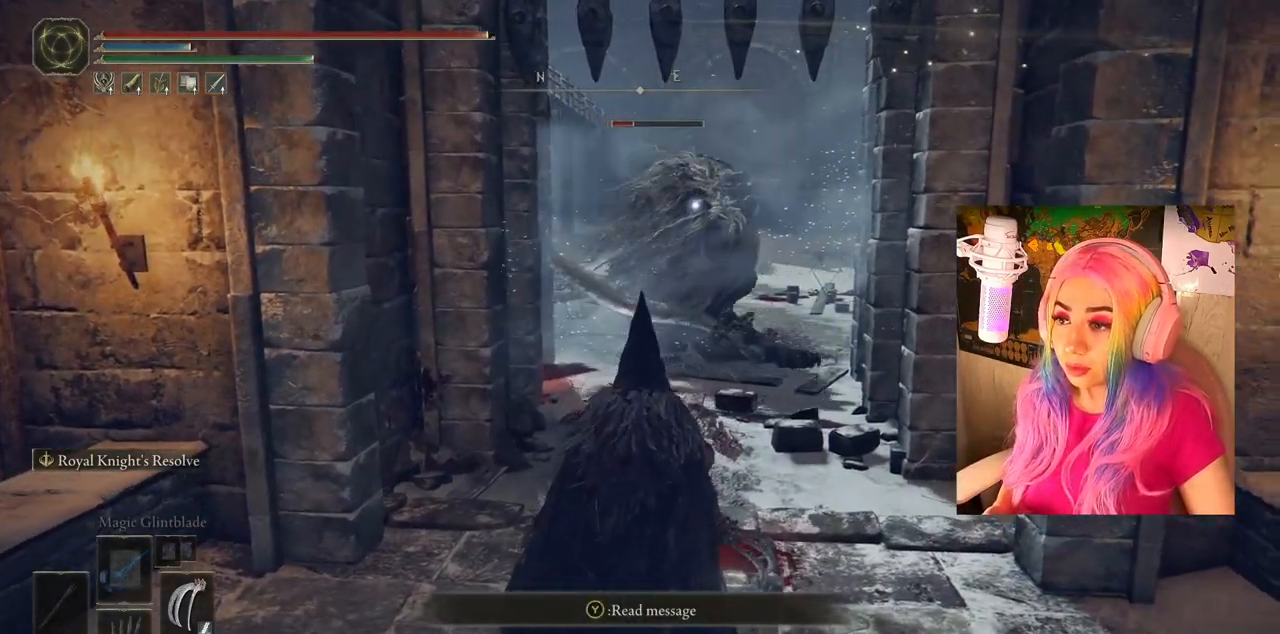
{"buttons": [], "left_stick": "center", "right_stick": "center", "events": []}
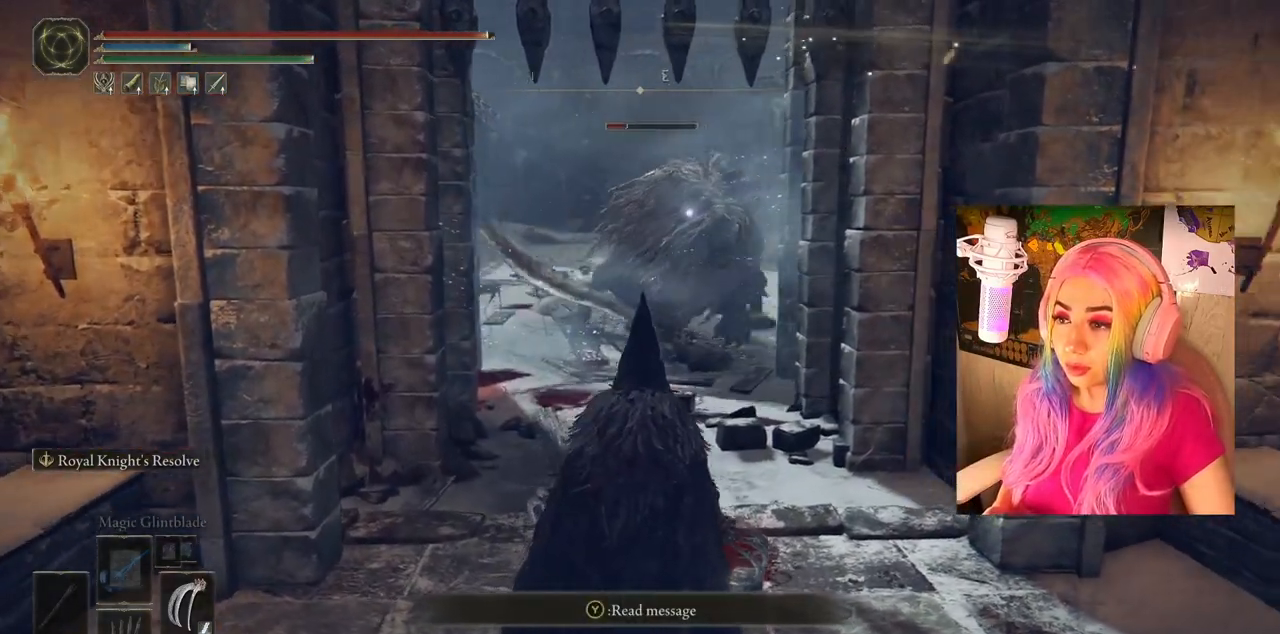
{"buttons": [], "left_stick": "up", "right_stick": "center", "events": [[450, "left_stick", "up"]]}
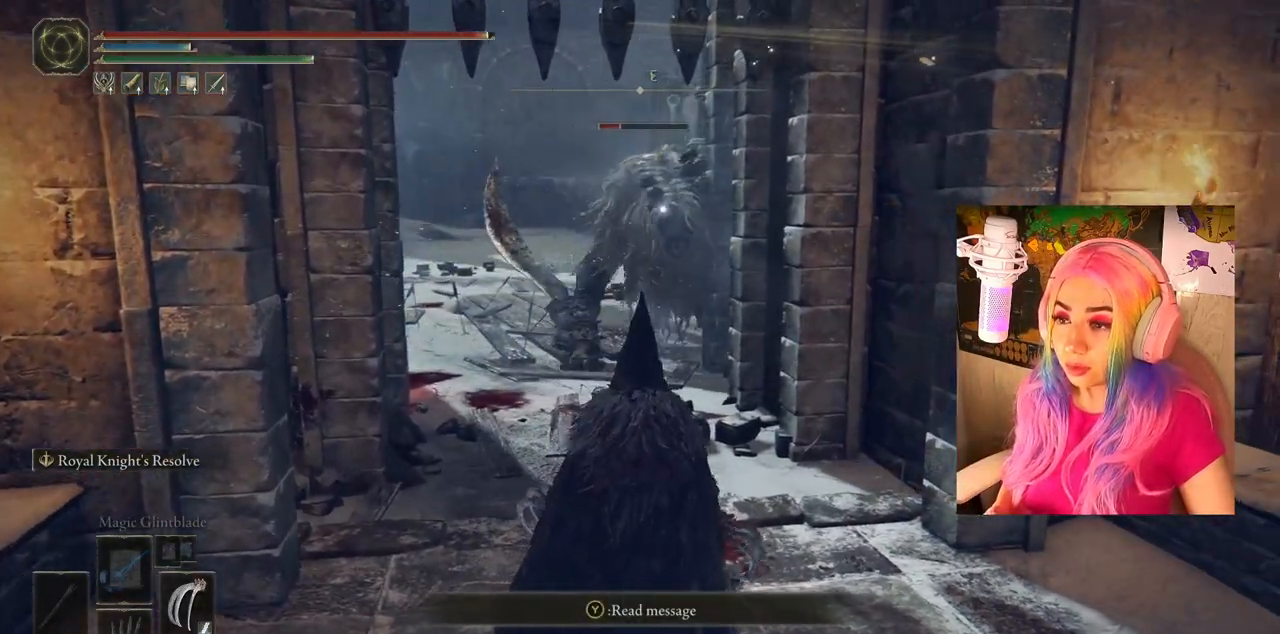
{"buttons": [], "left_stick": "up", "right_stick": "center", "events": []}
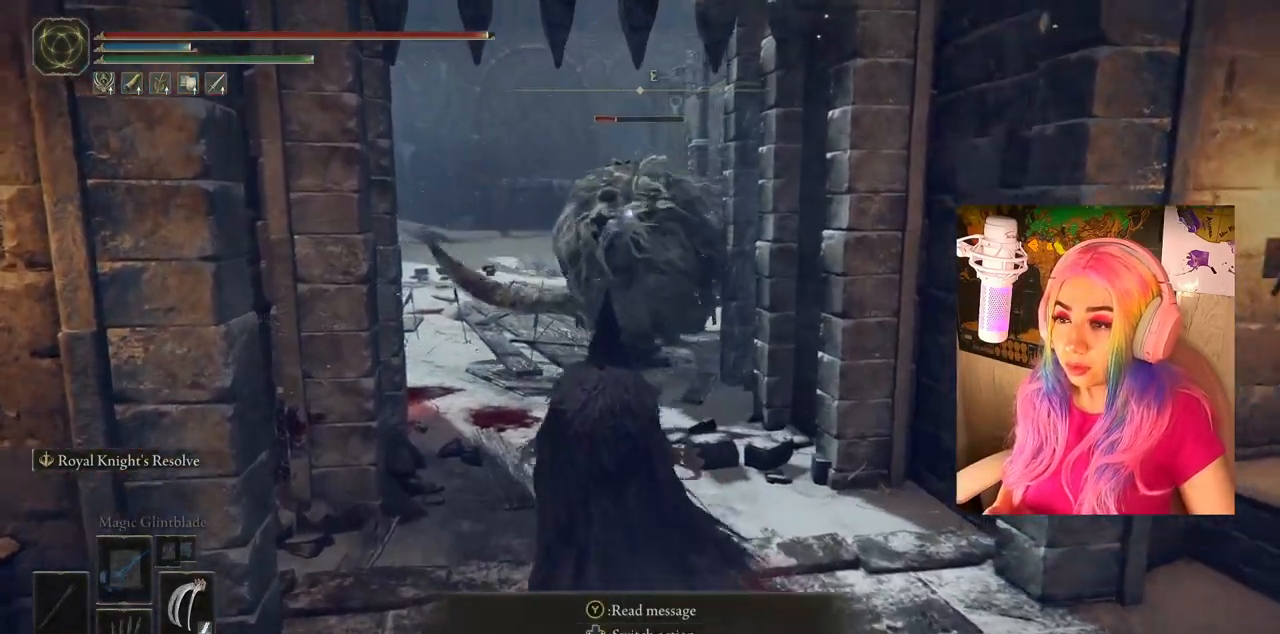
{"buttons": [], "left_stick": "center", "right_stick": "center", "events": [[83, "left_stick", "center"]]}